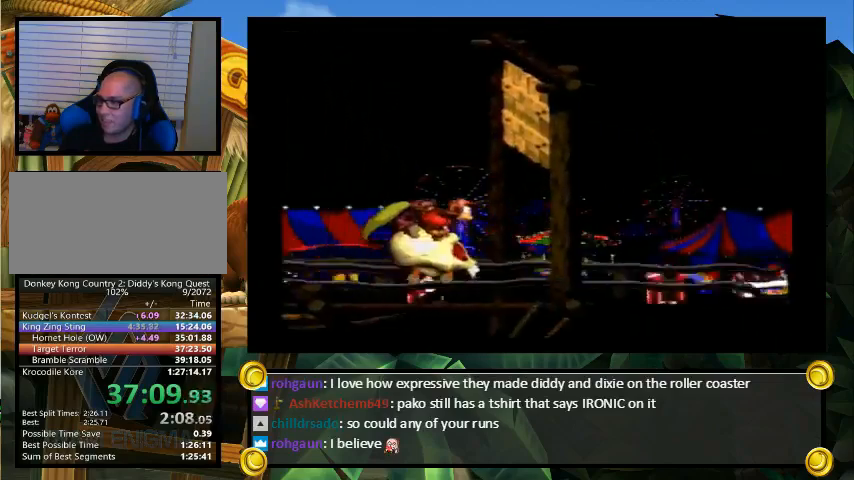
Gameplay with a controller (Nintendo layout); each line is a JSON object with the inputs held at the frame after it. "events" lists button and stick changes between this image and that frame as [ms after this image, input, new state], when the widget could be followed in between. Not read: L3 R3.
{"buttons": ["B", "Y", "DPAD_UP", "DPAD_RIGHT"], "events": [[500, "B", "down"]]}
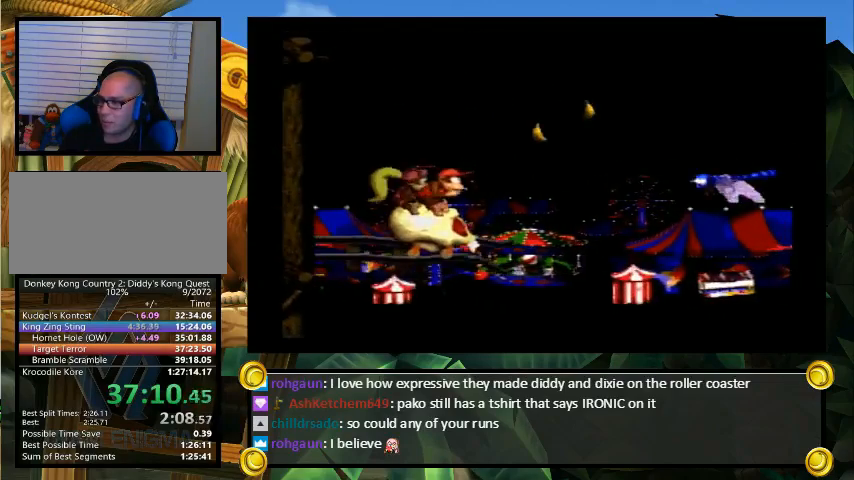
{"buttons": ["B", "Y", "DPAD_UP", "DPAD_RIGHT"], "events": []}
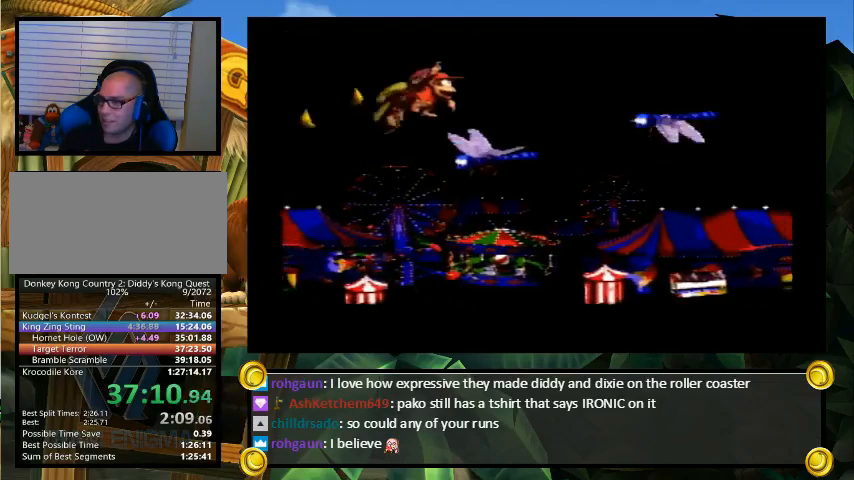
{"buttons": ["B", "Y", "DPAD_UP", "DPAD_RIGHT"], "events": []}
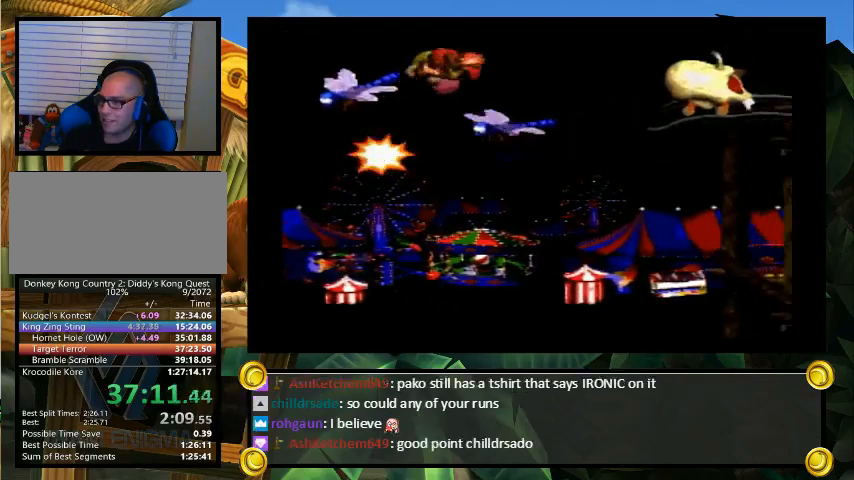
{"buttons": ["Y", "DPAD_DOWN", "DPAD_RIGHT"], "events": [[233, "DPAD_UP", "up"], [267, "B", "up"], [400, "DPAD_DOWN", "down"], [400, "DPAD_RIGHT", "up"], [433, "DPAD_DOWN", "up"], [433, "DPAD_RIGHT", "down"], [500, "DPAD_DOWN", "down"]]}
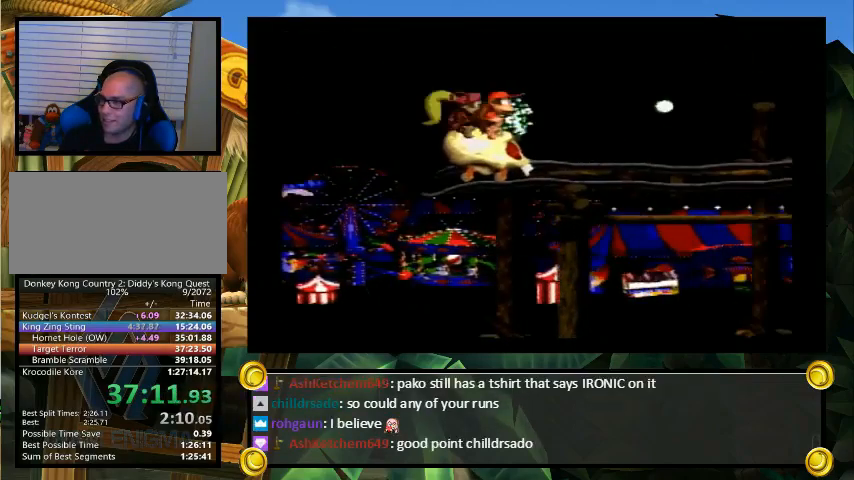
{"buttons": ["Y", "DPAD_RIGHT"], "events": [[33, "DPAD_RIGHT", "up"], [67, "DPAD_RIGHT", "down"], [233, "DPAD_DOWN", "up"]]}
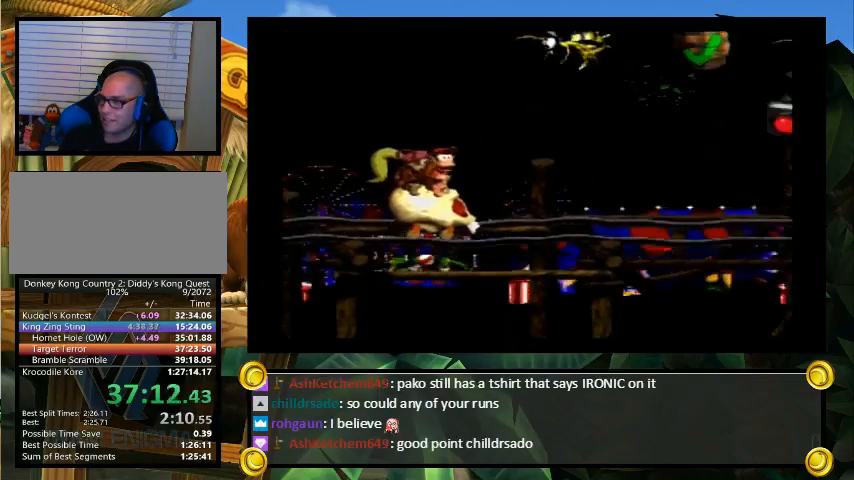
{"buttons": ["Y", "DPAD_RIGHT"], "events": [[167, "DPAD_UP", "down"], [233, "B", "down"], [333, "B", "up"], [433, "DPAD_UP", "up"]]}
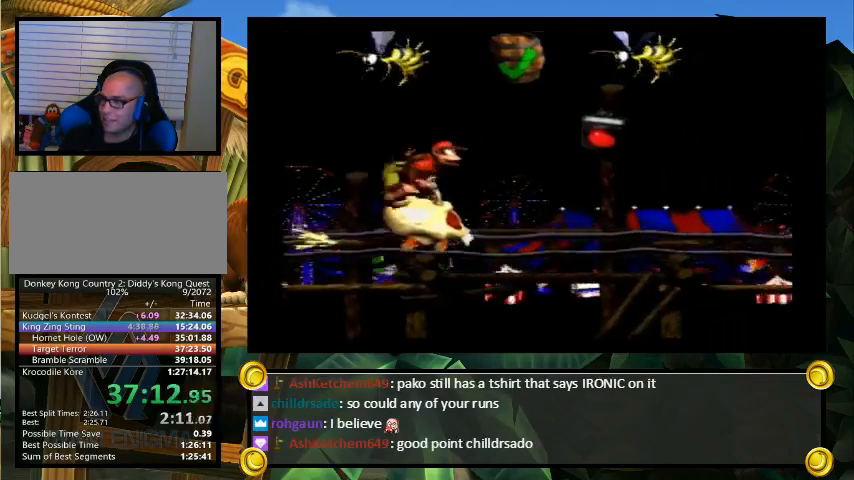
{"buttons": ["Y", "DPAD_RIGHT"], "events": []}
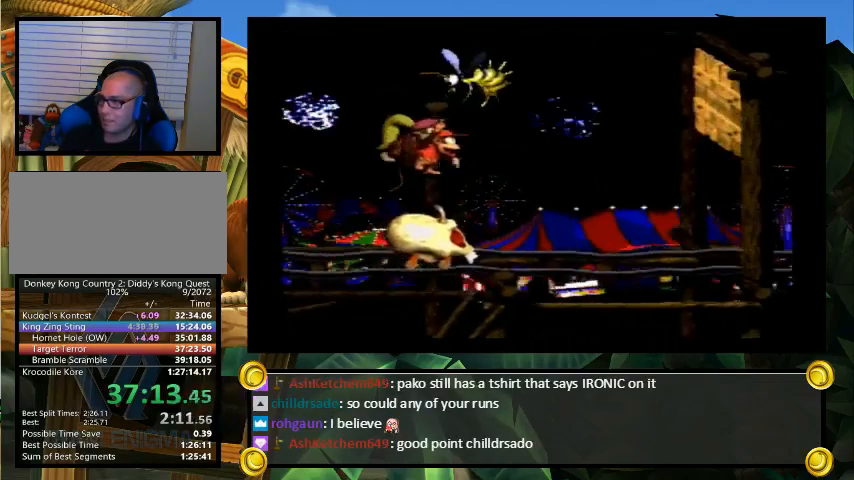
{"buttons": ["Y", "DPAD_RIGHT"], "events": []}
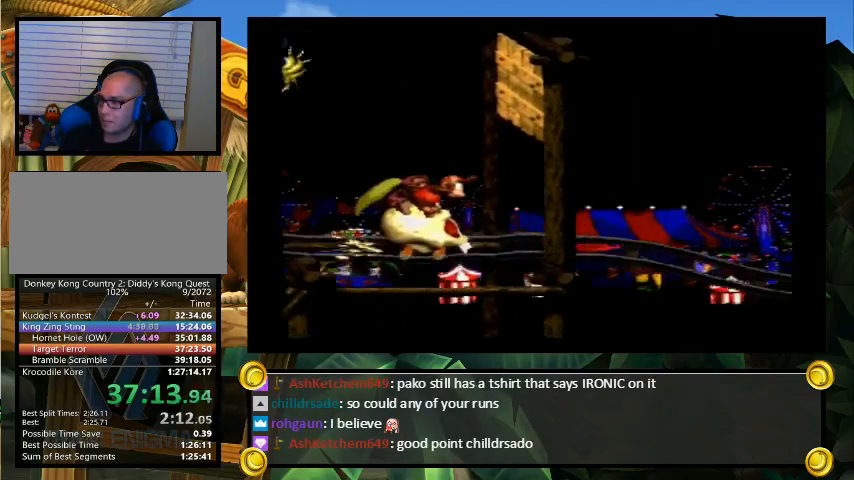
{"buttons": ["Y", "DPAD_RIGHT"], "events": []}
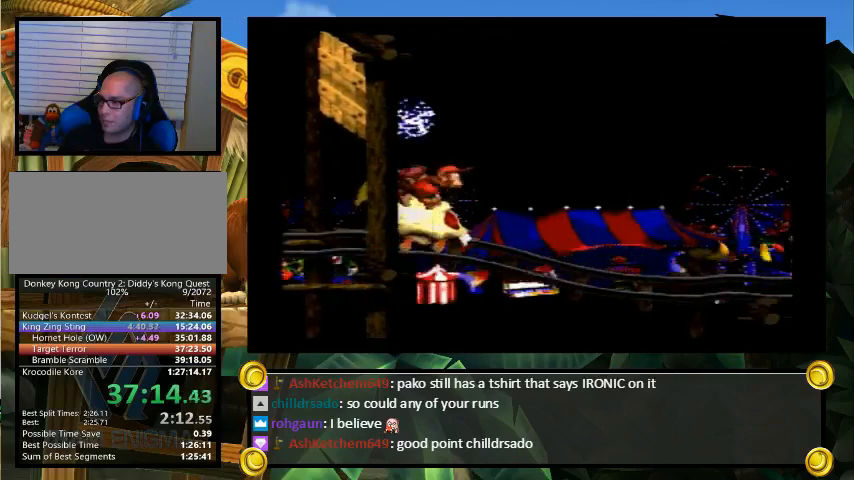
{"buttons": ["Y", "DPAD_RIGHT"], "events": [[200, "B", "down"], [233, "B", "up"], [233, "DPAD_UP", "down"], [367, "DPAD_UP", "up"]]}
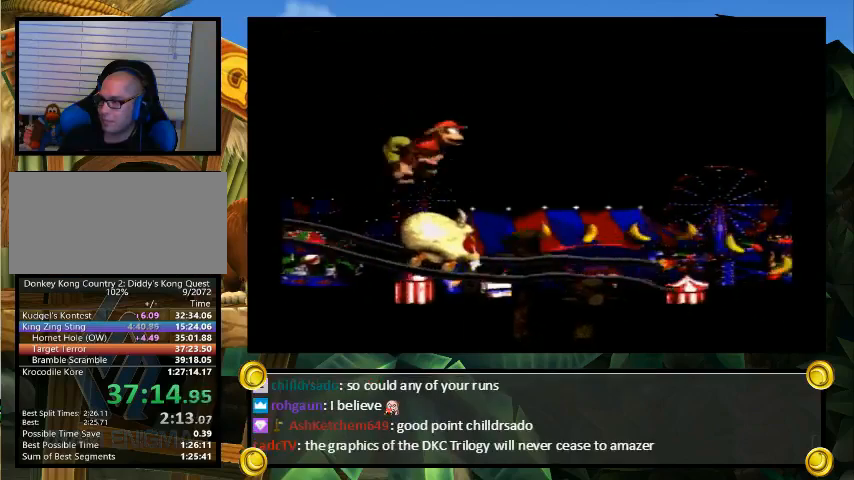
{"buttons": ["B", "Y", "DPAD_UP", "DPAD_RIGHT"], "events": [[333, "DPAD_UP", "down"], [367, "B", "down"]]}
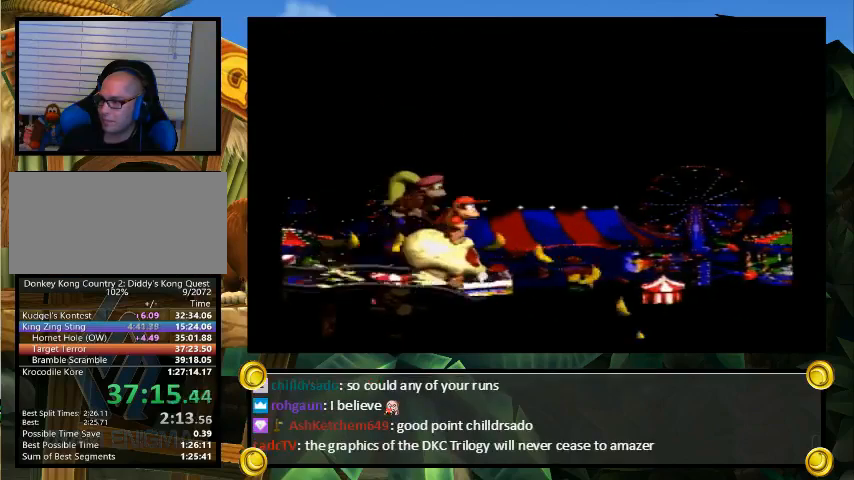
{"buttons": ["Y", "DPAD_RIGHT"], "events": [[67, "B", "up"], [400, "DPAD_UP", "up"]]}
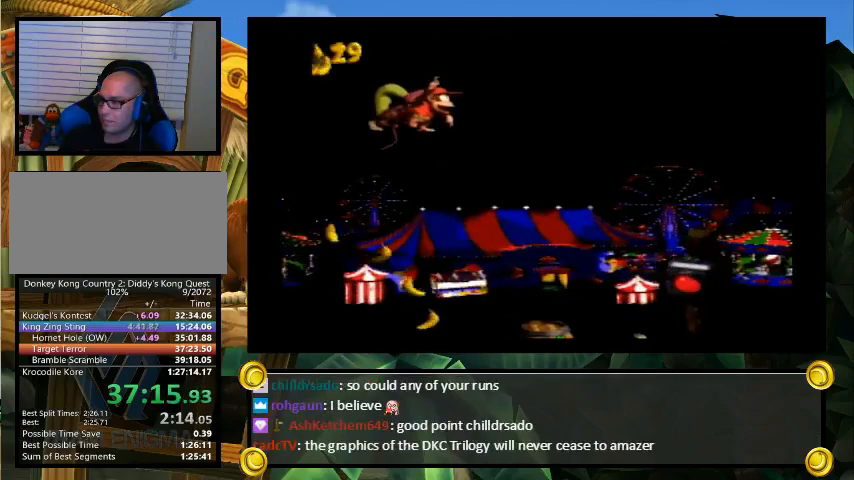
{"buttons": ["Y", "DPAD_RIGHT"], "events": []}
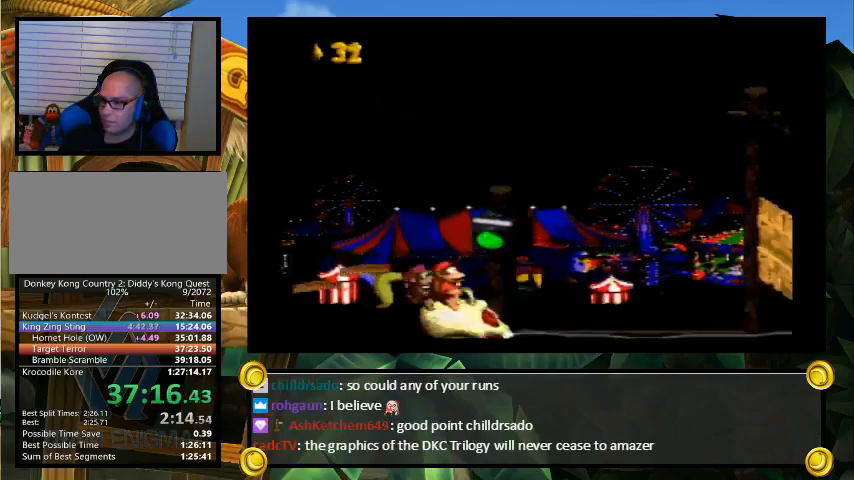
{"buttons": ["Y", "DPAD_RIGHT"], "events": [[300, "DPAD_DOWN", "down"], [333, "DPAD_RIGHT", "up"], [367, "DPAD_RIGHT", "down"], [500, "DPAD_DOWN", "up"]]}
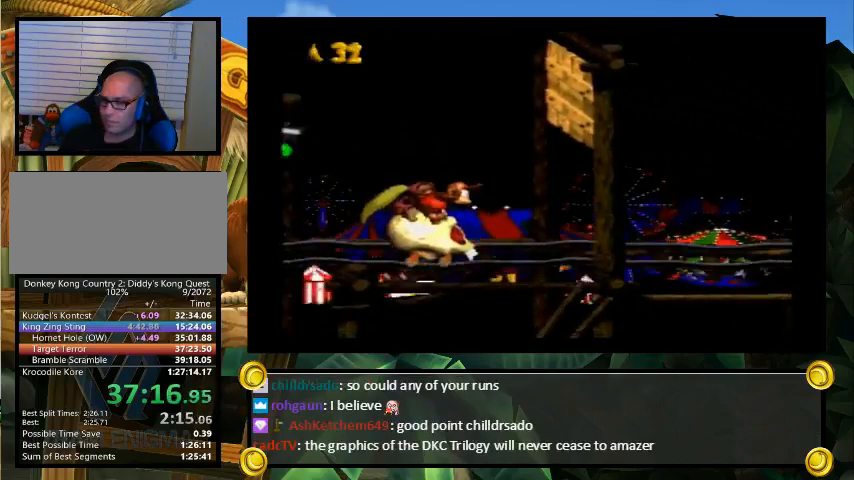
{"buttons": ["Y", "DPAD_RIGHT"], "events": []}
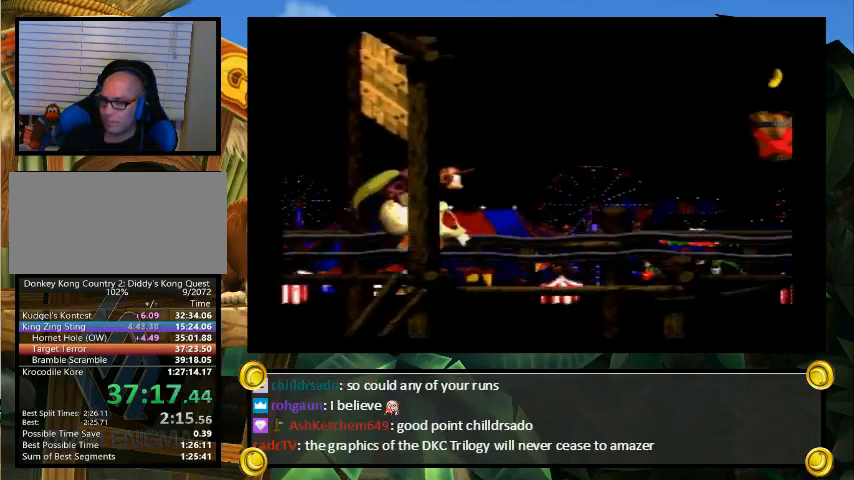
{"buttons": ["Y", "DPAD_RIGHT"], "events": []}
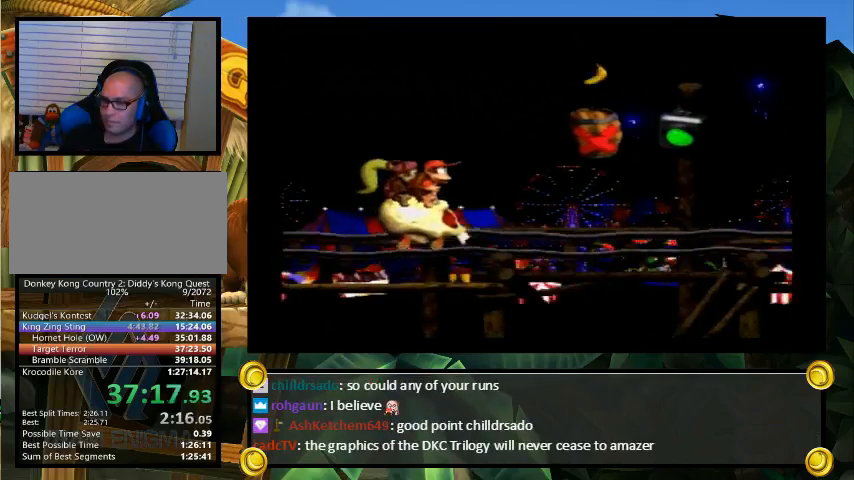
{"buttons": ["Y", "DPAD_RIGHT"], "events": []}
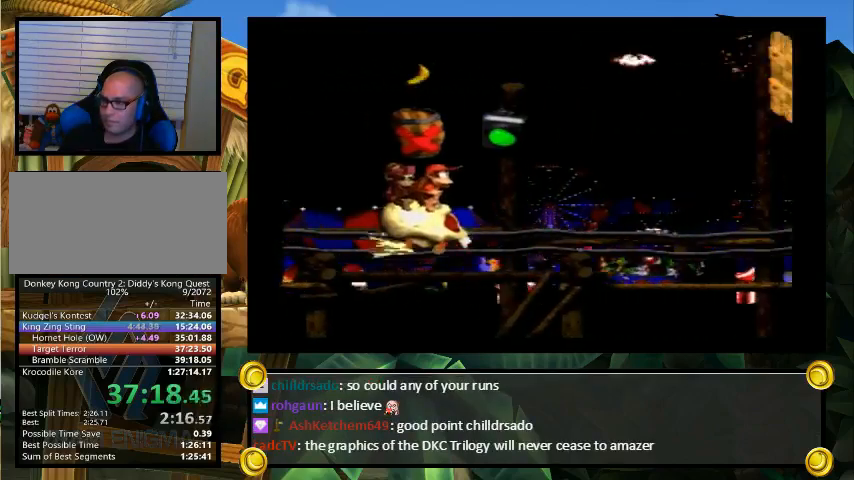
{"buttons": ["Y", "DPAD_RIGHT"], "events": []}
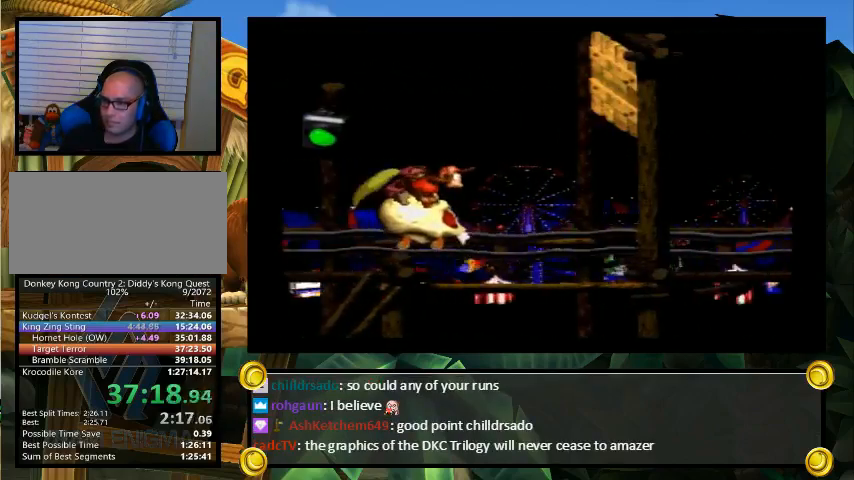
{"buttons": ["Y", "DPAD_RIGHT"], "events": []}
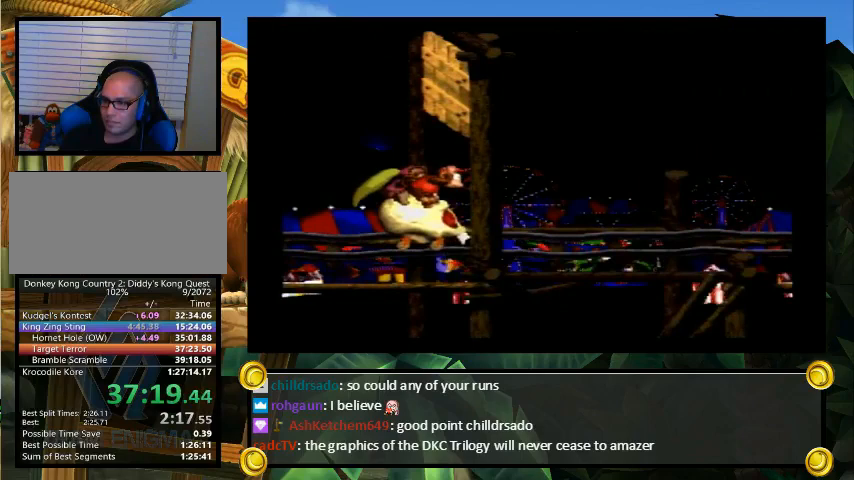
{"buttons": ["Y"], "events": [[133, "A", "down"], [133, "DPAD_RIGHT", "up"], [167, "A", "up"], [167, "DPAD_RIGHT", "down"], [433, "DPAD_RIGHT", "up"]]}
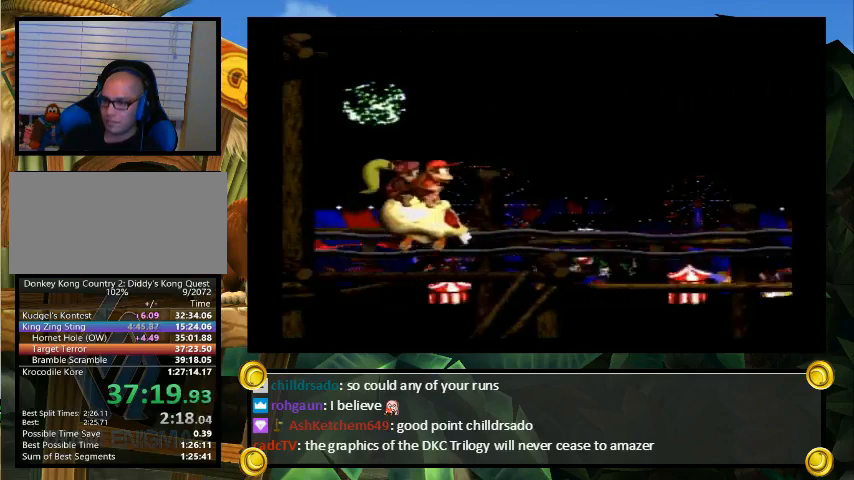
{"buttons": [], "events": [[167, "Y", "up"]]}
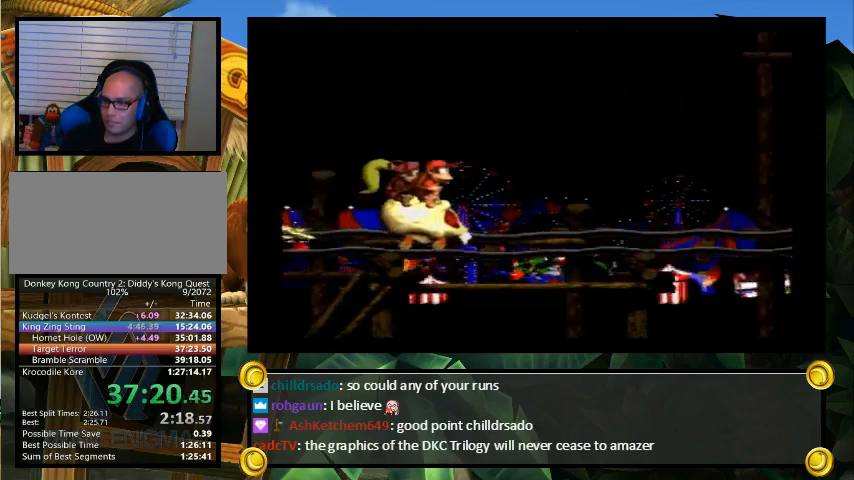
{"buttons": [], "events": []}
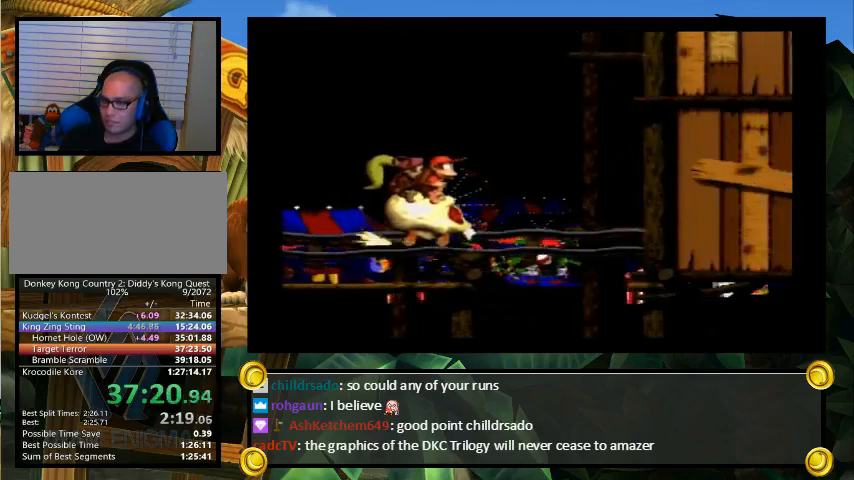
{"buttons": [], "events": []}
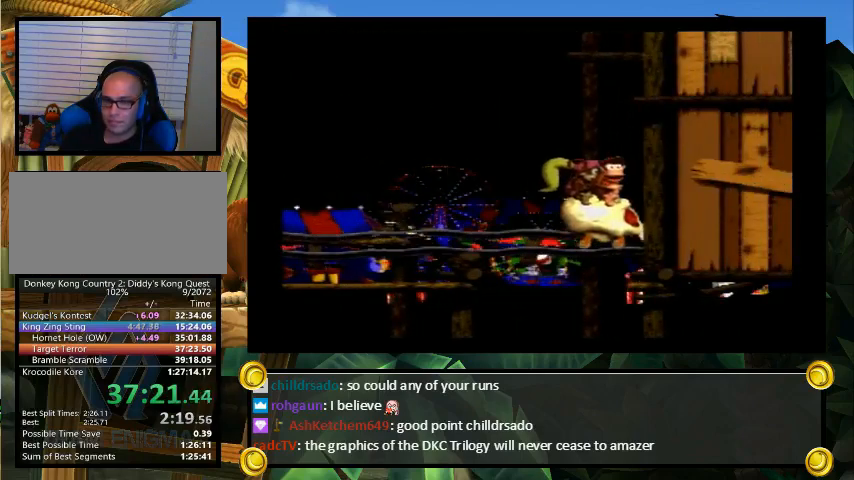
{"buttons": [], "events": []}
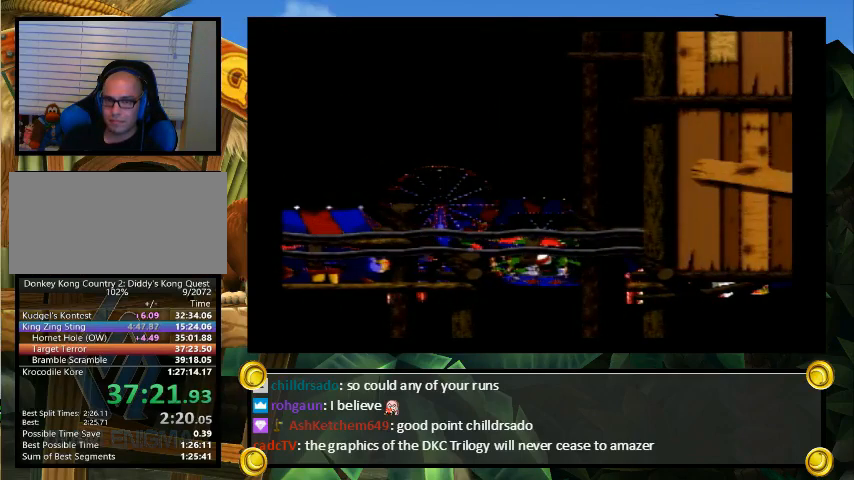
{"buttons": [], "events": []}
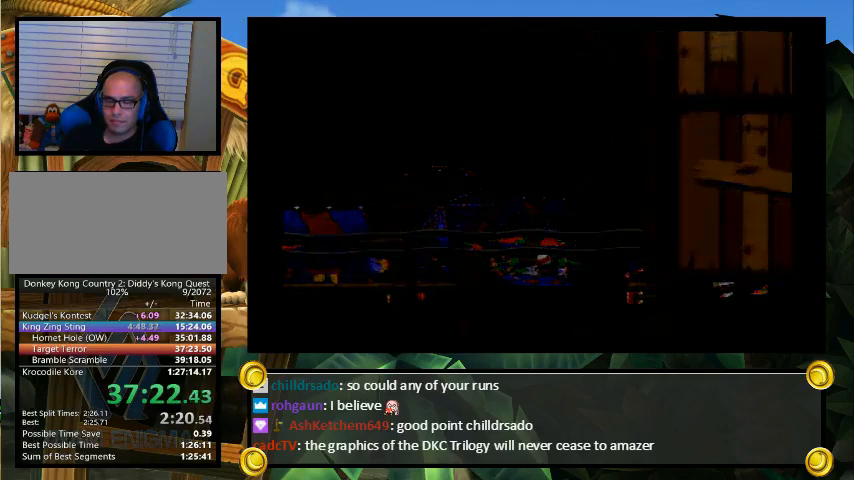
{"buttons": [], "events": []}
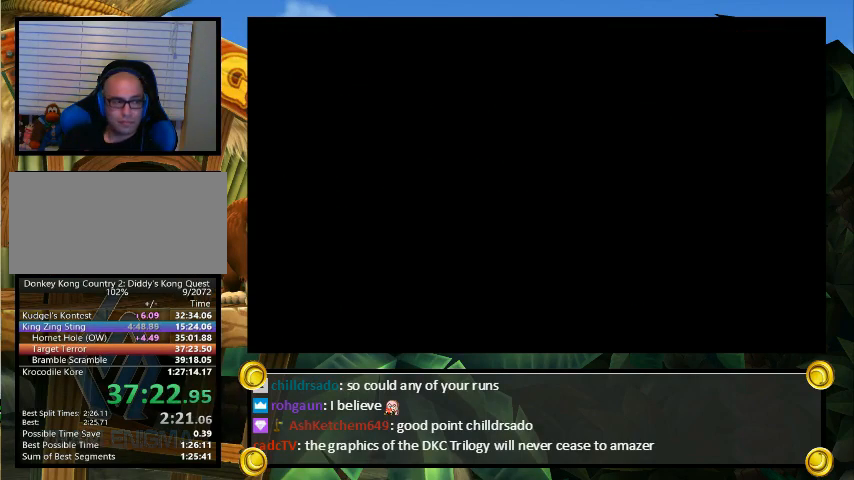
{"buttons": [], "events": []}
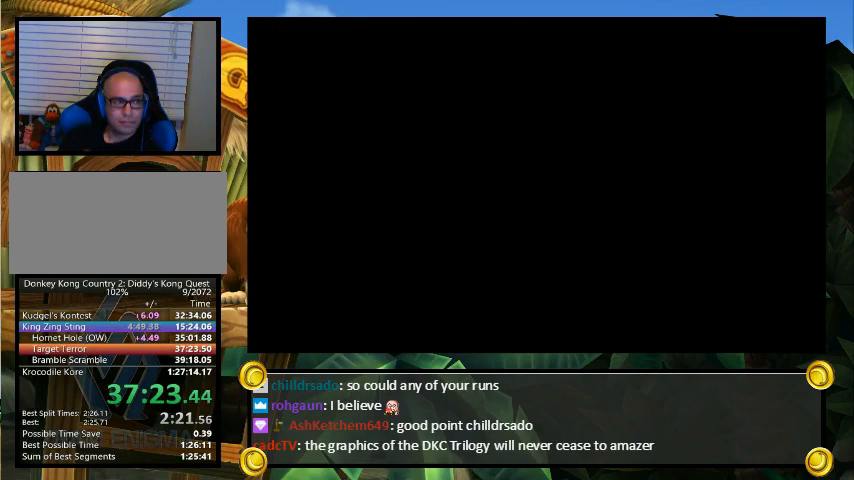
{"buttons": [], "events": []}